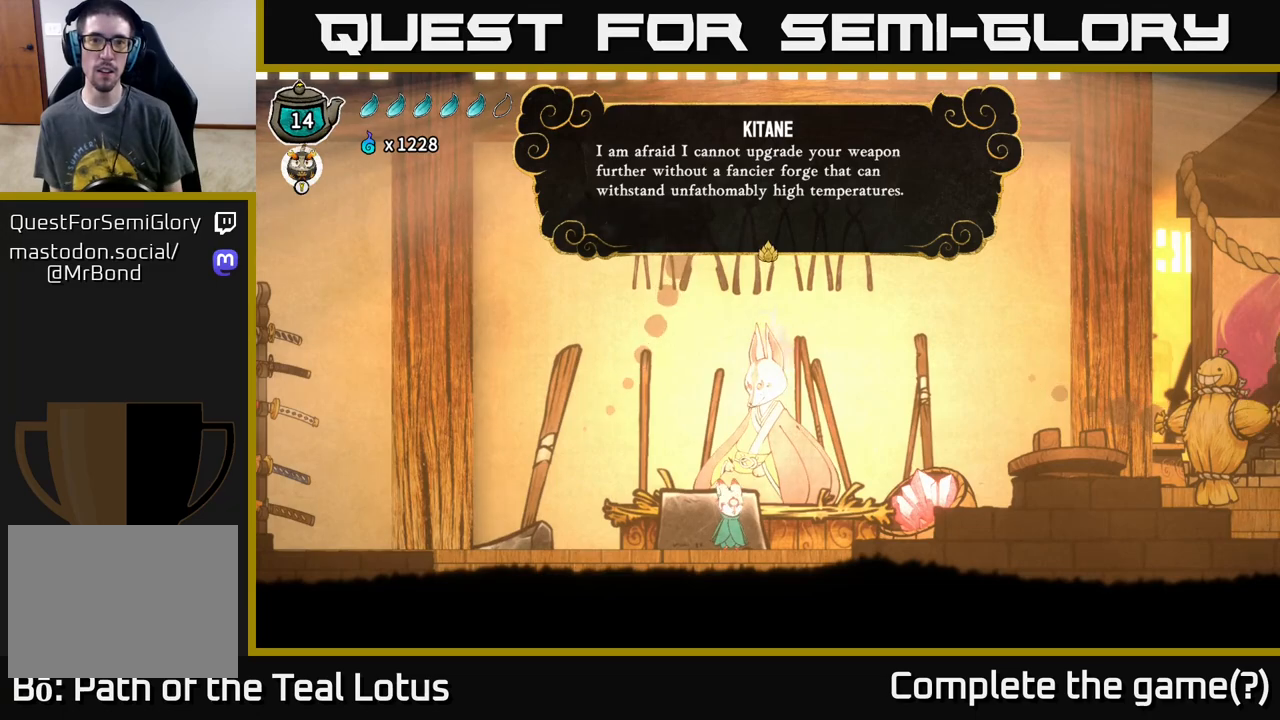
Gameplay with a controller (Xbox layout); each line is a JSON object with the inputs held at the frame after it. "events" lists button and stick changes between this image and that frame as [ms after this image, input, new state], when the widget could be followed in between.
{"buttons": [], "left_stick": "center", "right_stick": "center", "events": []}
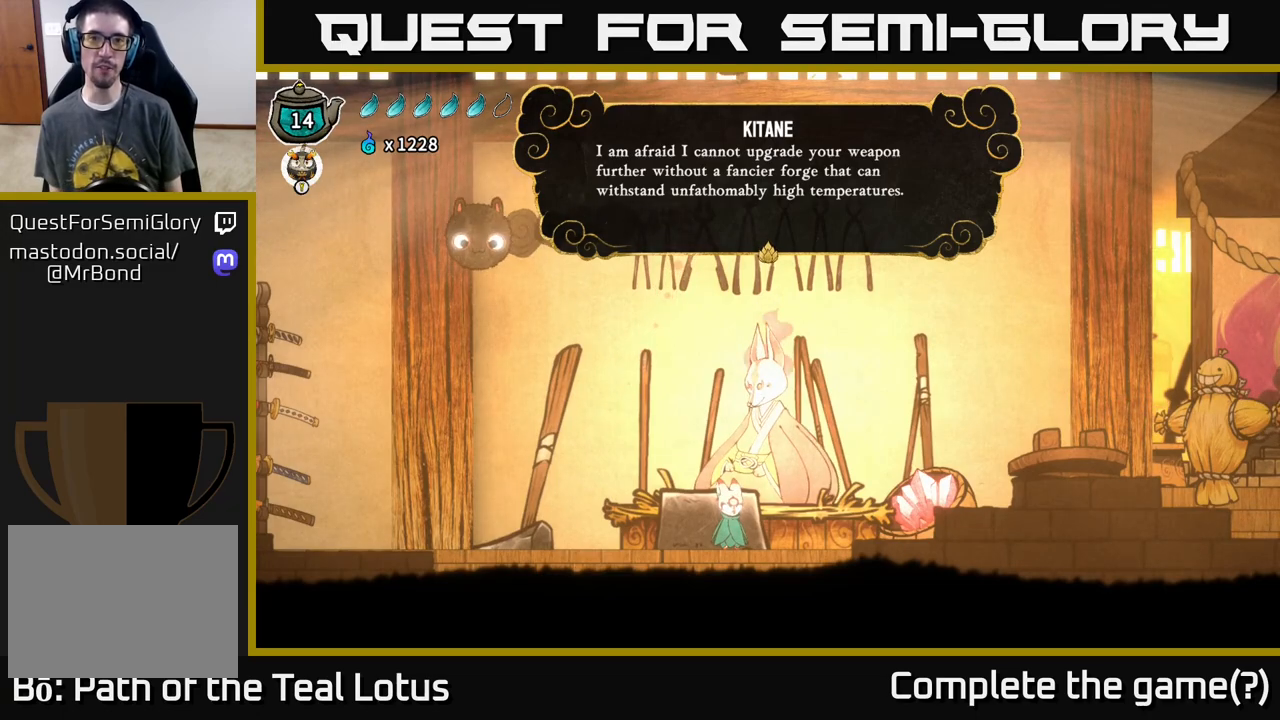
{"buttons": [], "left_stick": "center", "right_stick": "center", "events": []}
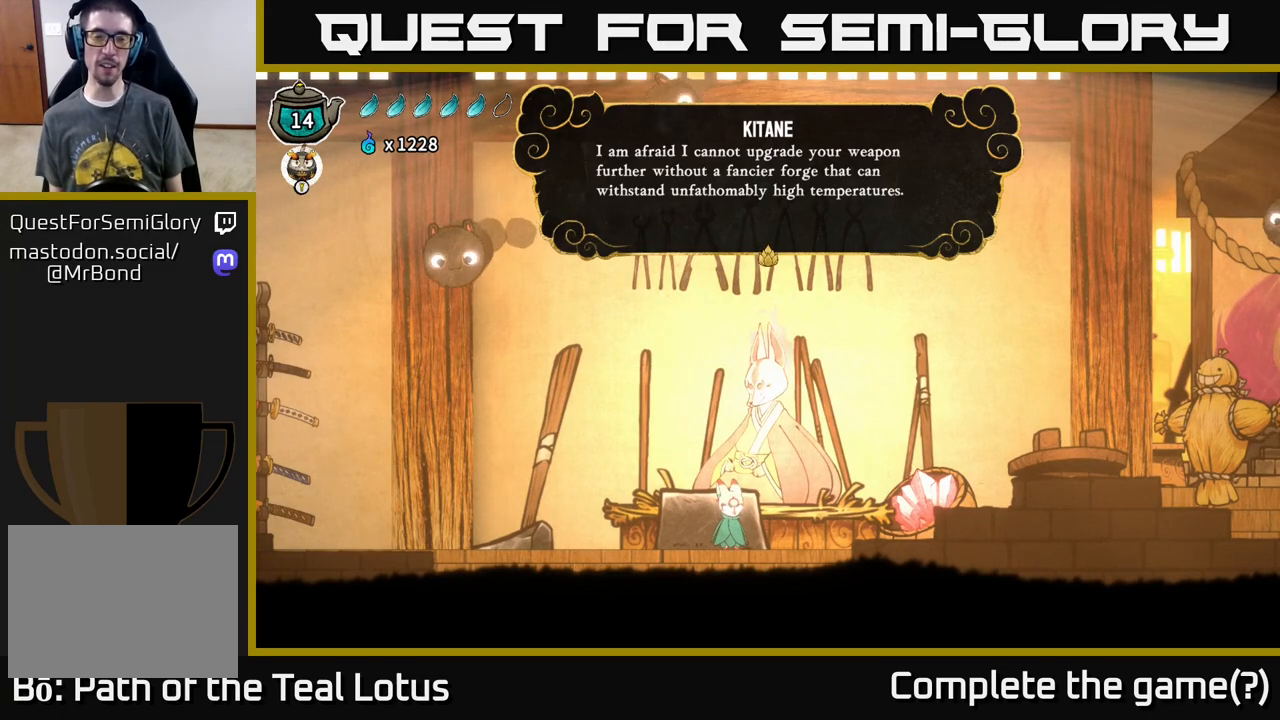
{"buttons": [], "left_stick": "center", "right_stick": "center", "events": []}
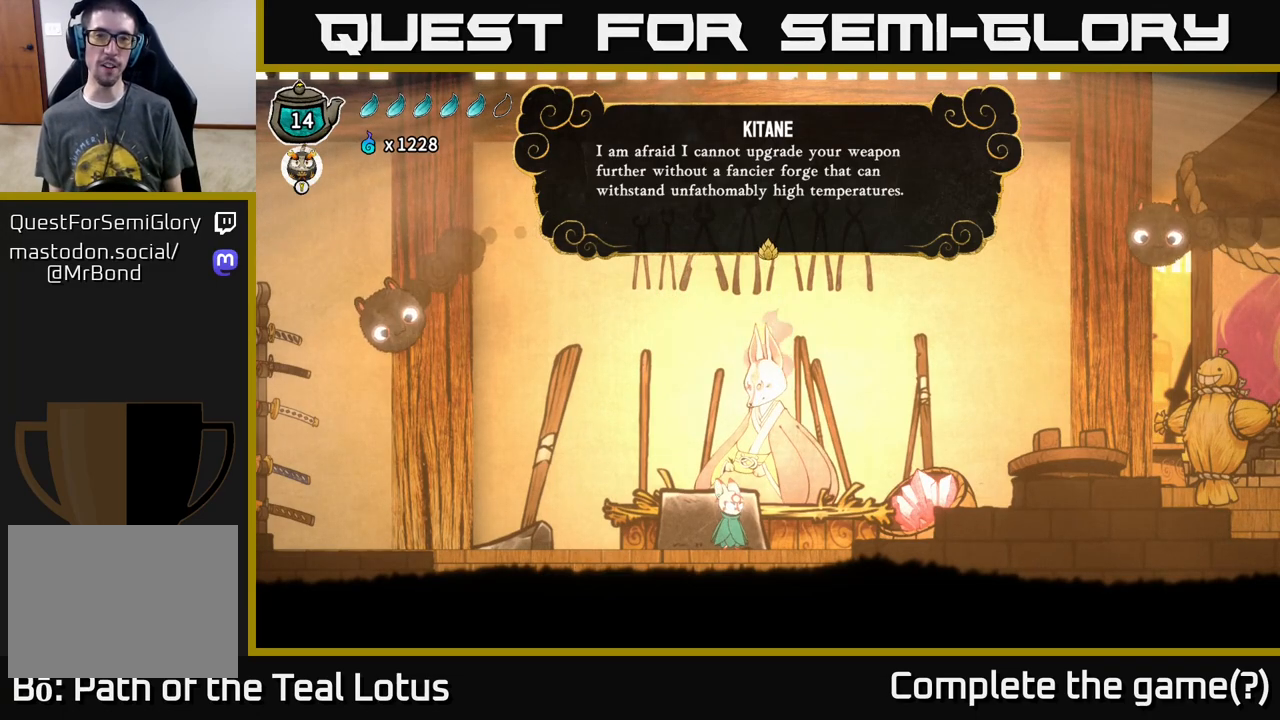
{"buttons": [], "left_stick": "center", "right_stick": "center", "events": [[200, "A", "down"], [350, "A", "up"]]}
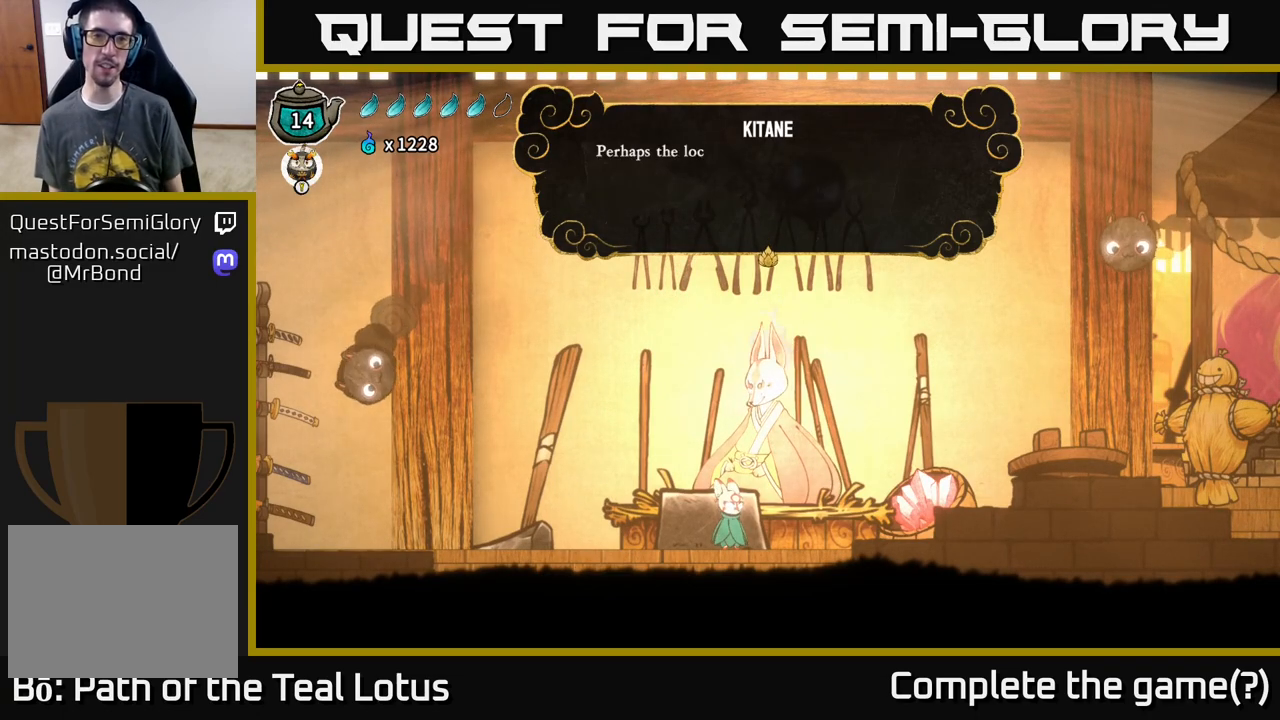
{"buttons": [], "left_stick": "center", "right_stick": "center", "events": []}
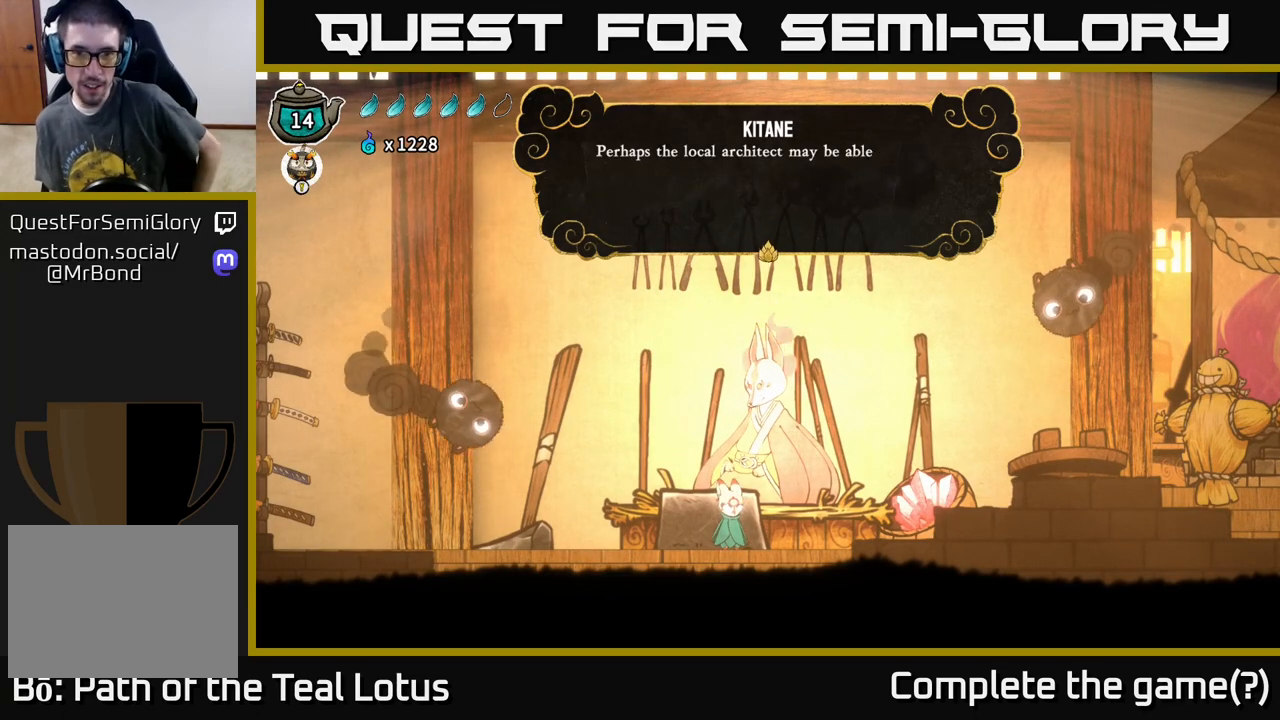
{"buttons": [], "left_stick": "center", "right_stick": "center", "events": []}
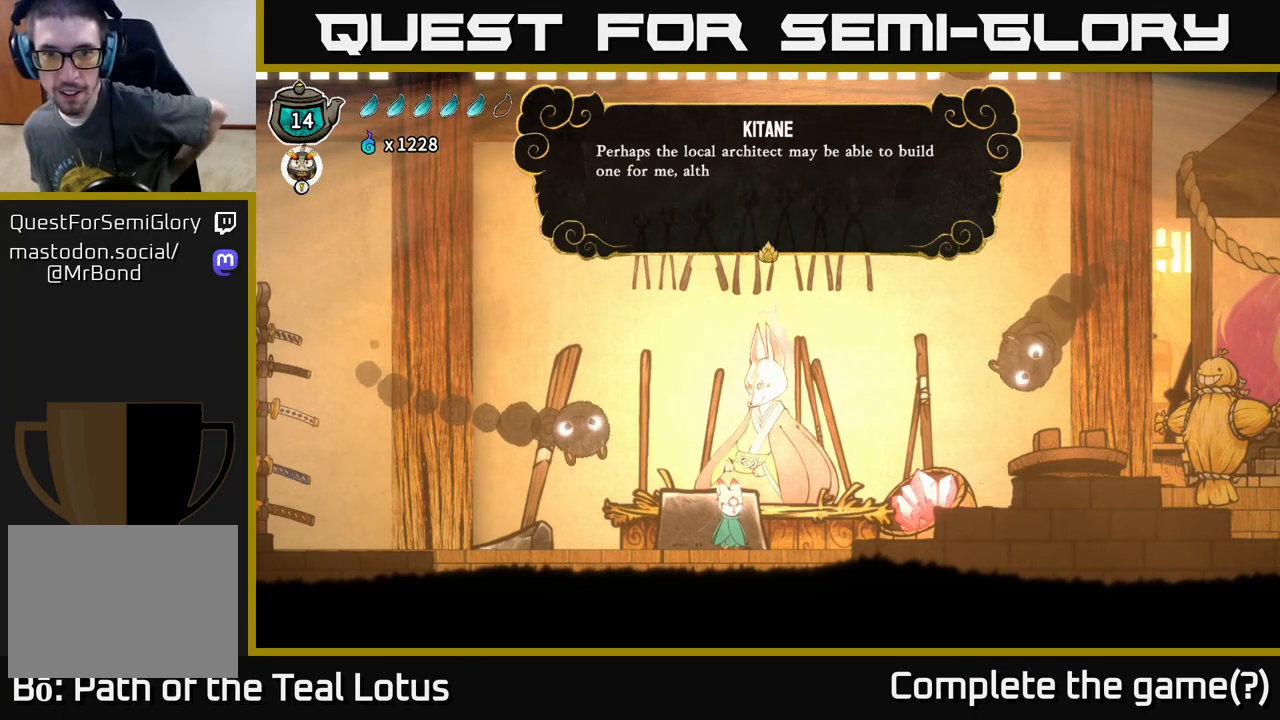
{"buttons": [], "left_stick": "center", "right_stick": "center", "events": []}
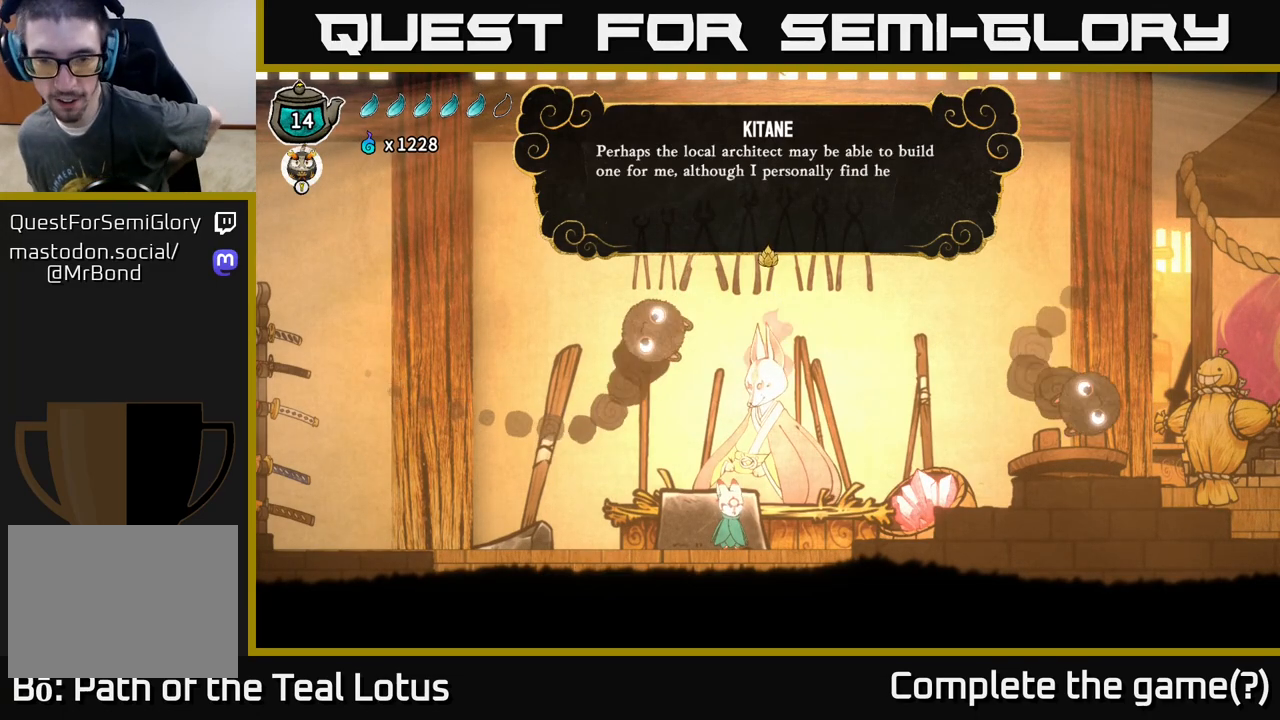
{"buttons": [], "left_stick": "center", "right_stick": "center", "events": []}
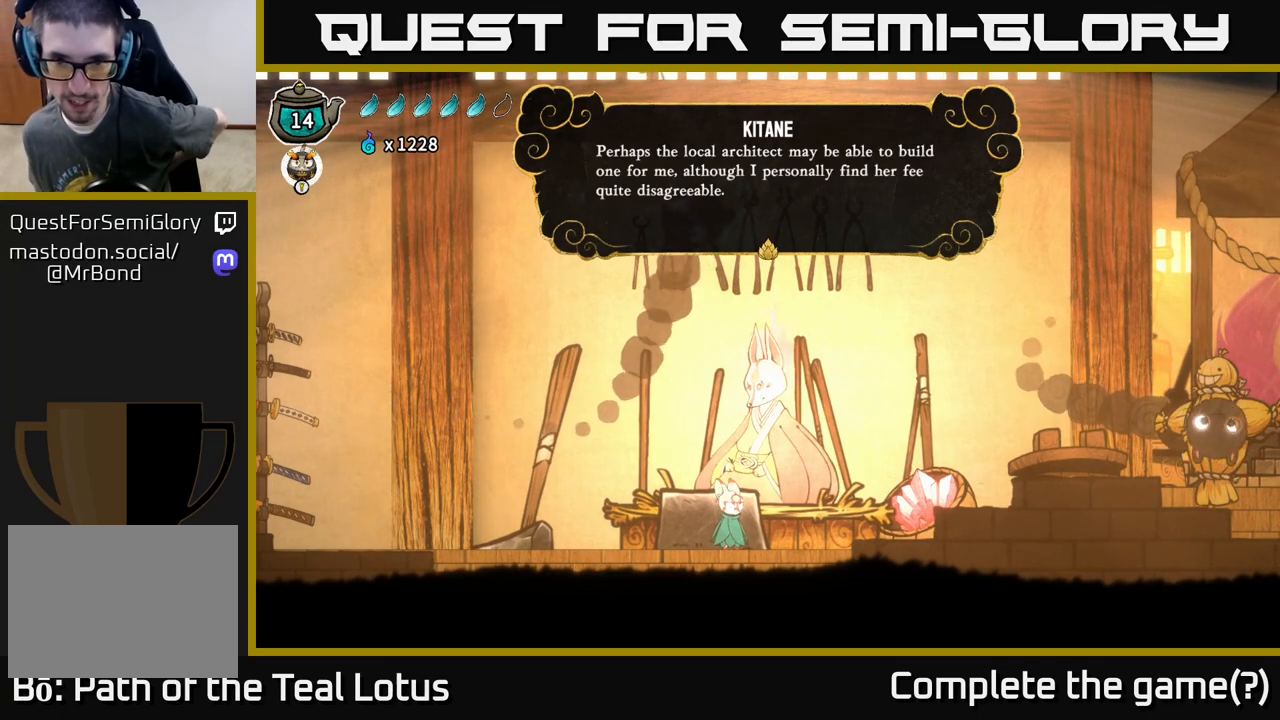
{"buttons": [], "left_stick": "center", "right_stick": "center", "events": []}
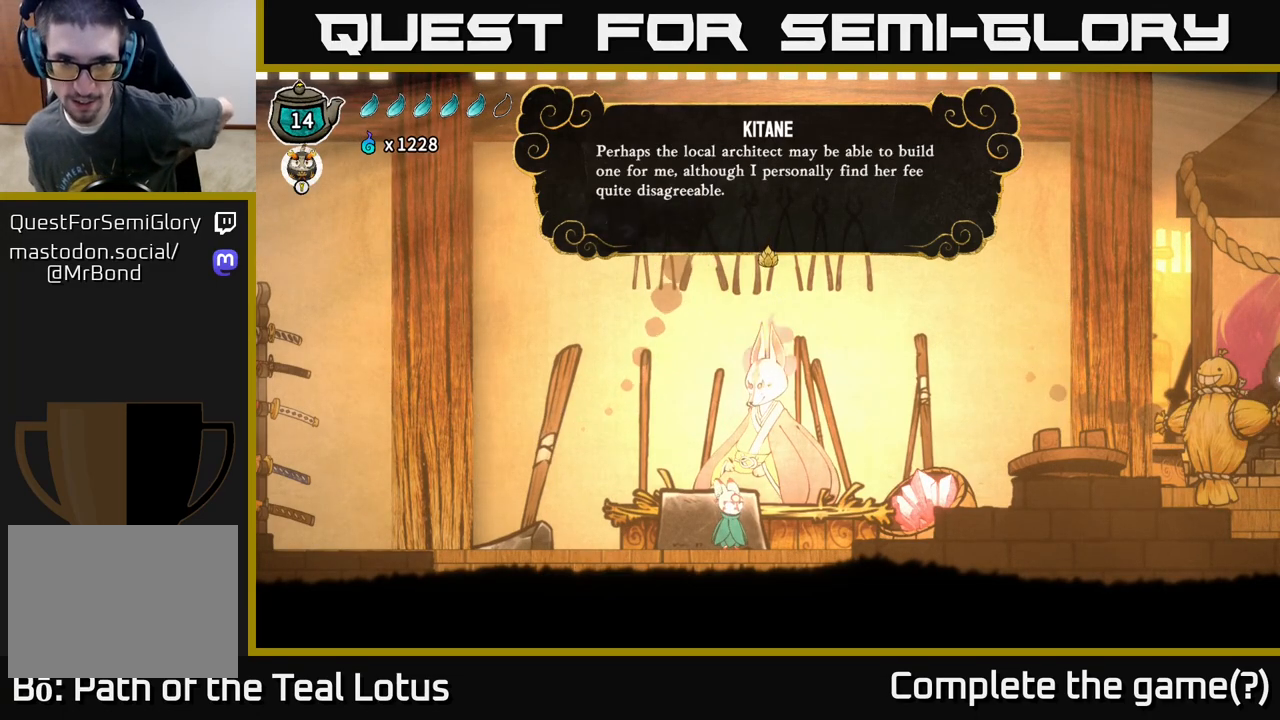
{"buttons": [], "left_stick": "center", "right_stick": "center", "events": [[167, "A", "down"], [333, "A", "up"]]}
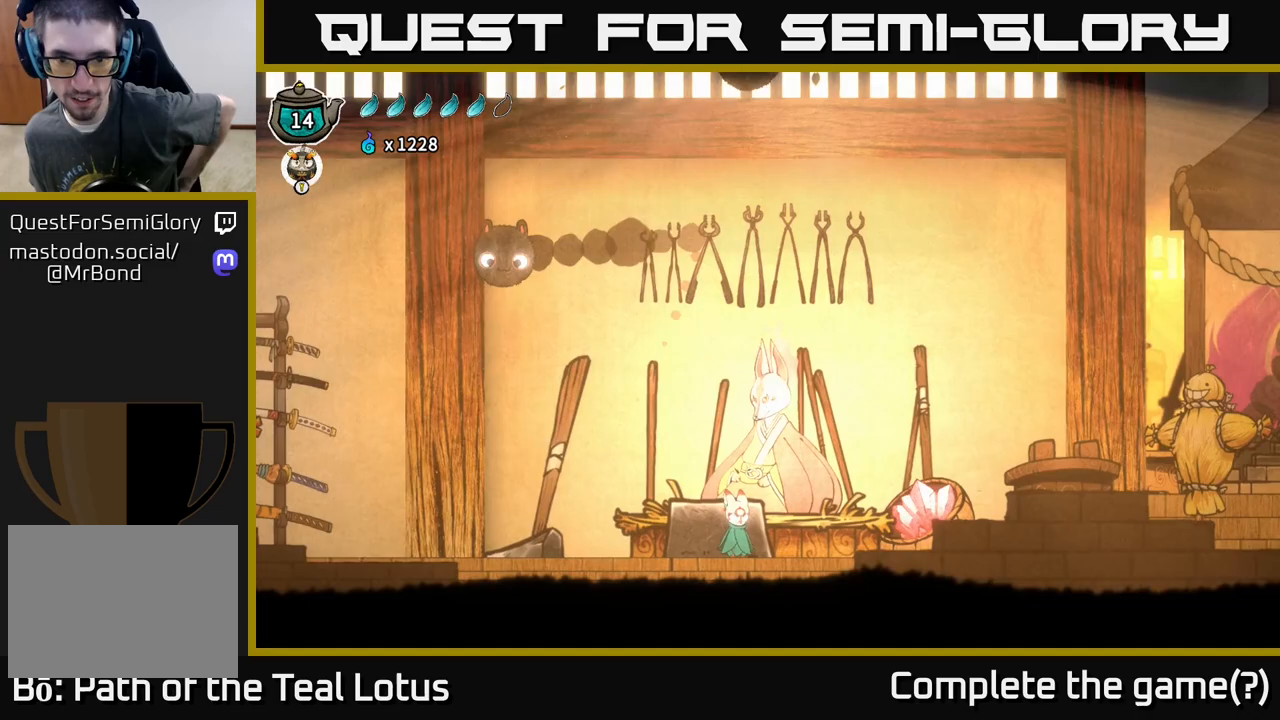
{"buttons": [], "left_stick": "center", "right_stick": "center", "events": []}
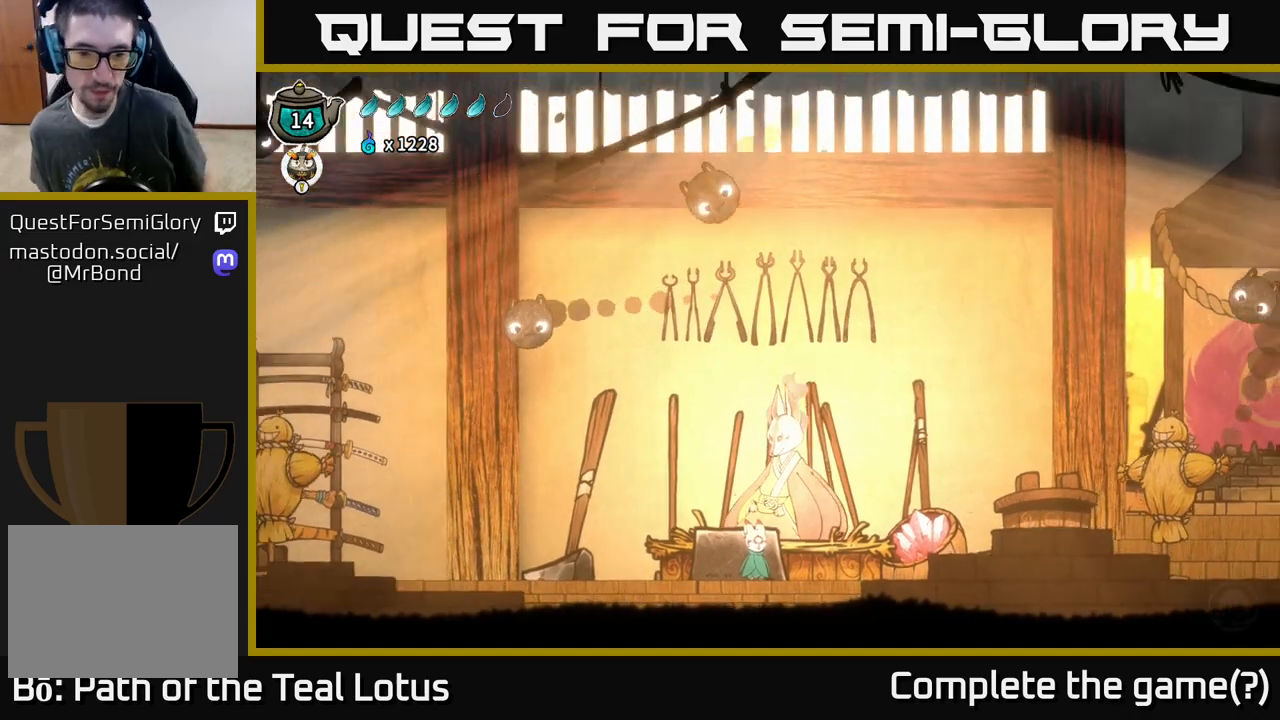
{"buttons": [], "left_stick": "right", "right_stick": "center", "events": [[483, "left_stick", "right"]]}
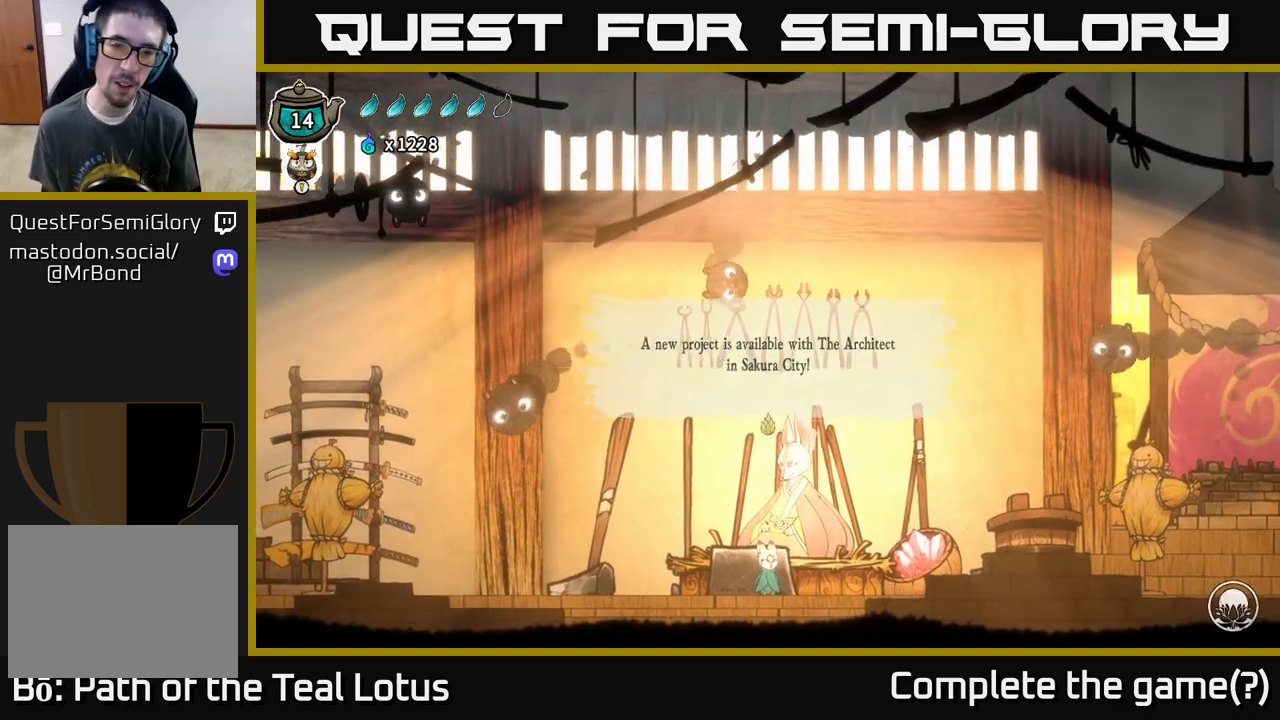
{"buttons": [], "left_stick": "center", "right_stick": "center", "events": [[200, "left_stick", "center"]]}
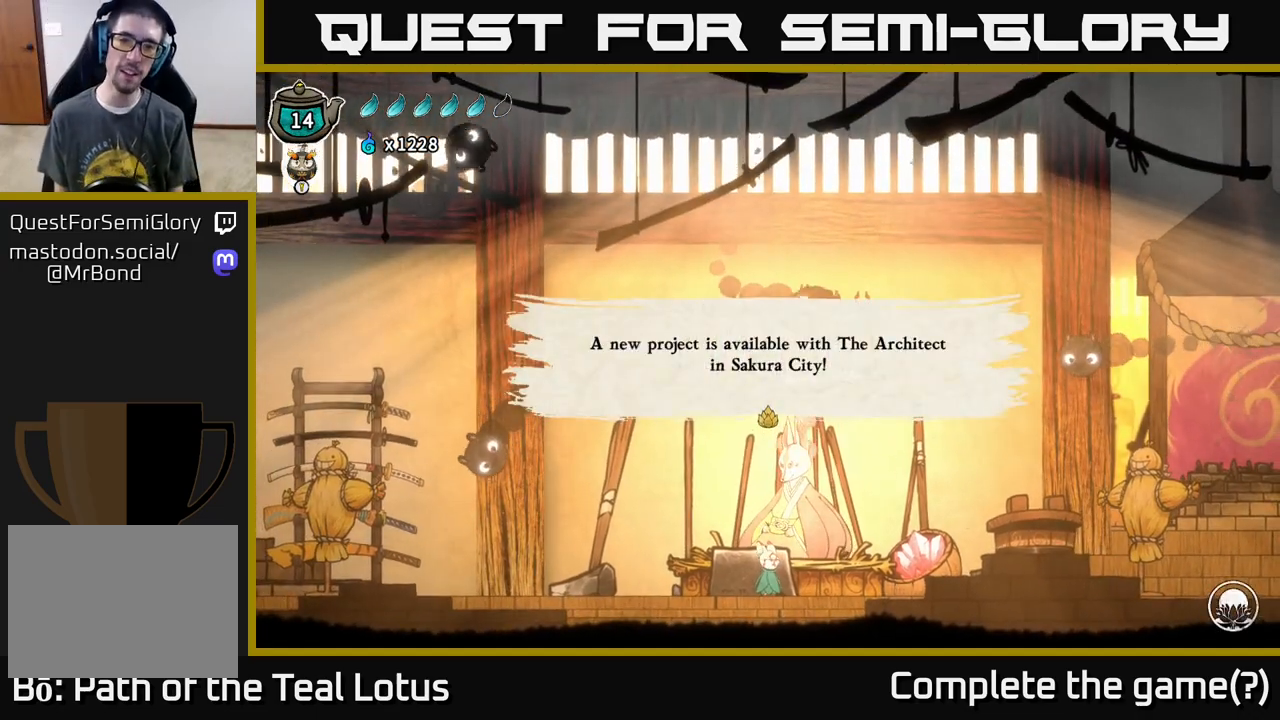
{"buttons": [], "left_stick": "center", "right_stick": "center", "events": []}
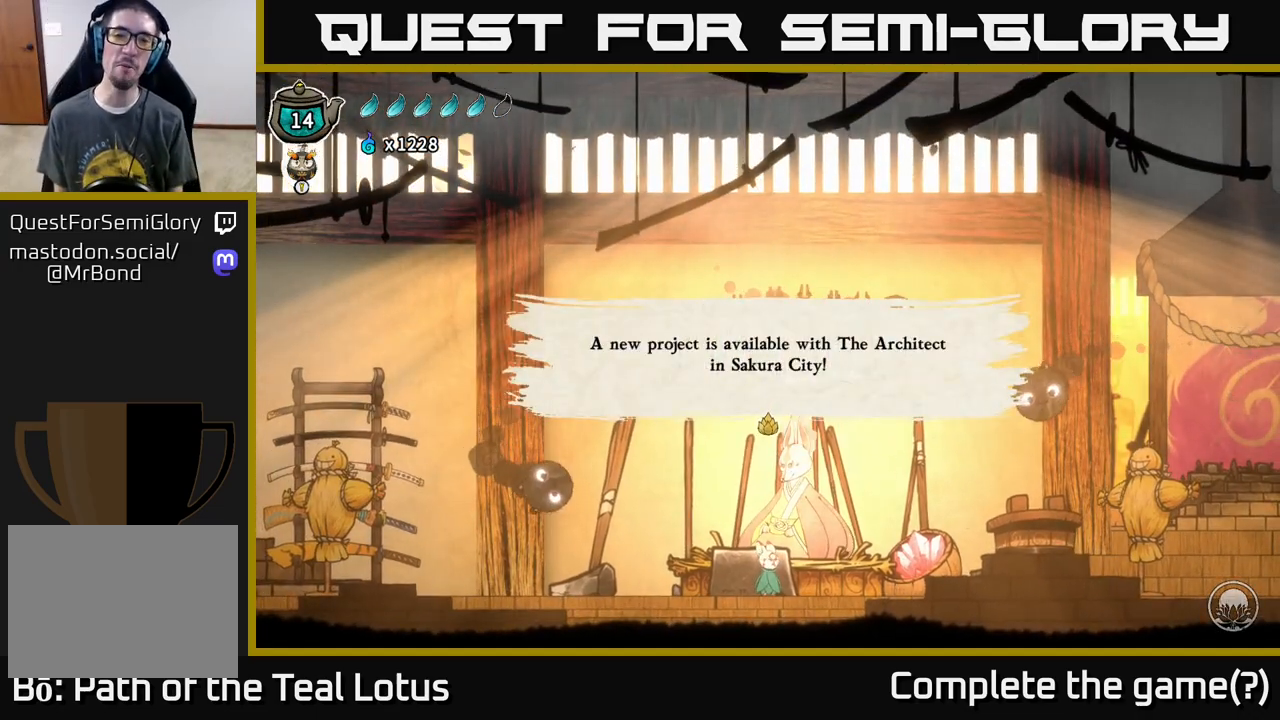
{"buttons": ["A"], "left_stick": "center", "right_stick": "center", "events": [[350, "A", "down"]]}
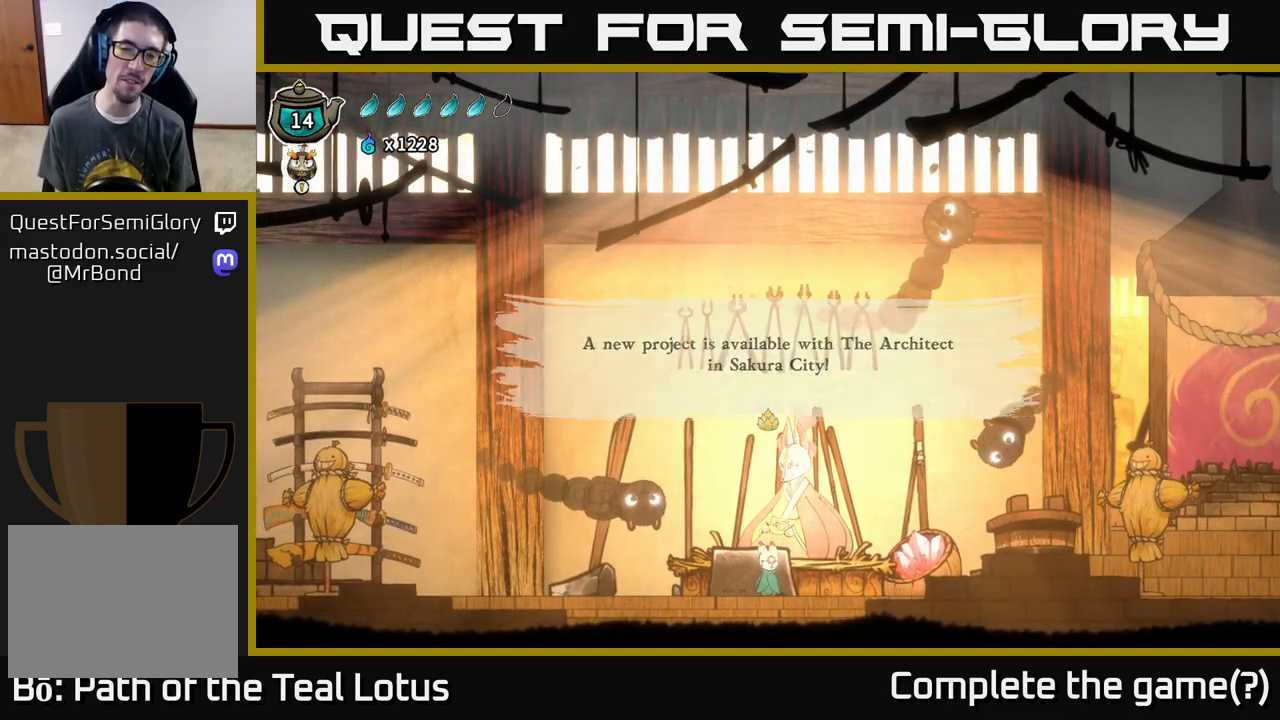
{"buttons": [], "left_stick": "right", "right_stick": "center", "events": [[17, "A", "up"], [500, "left_stick", "right"]]}
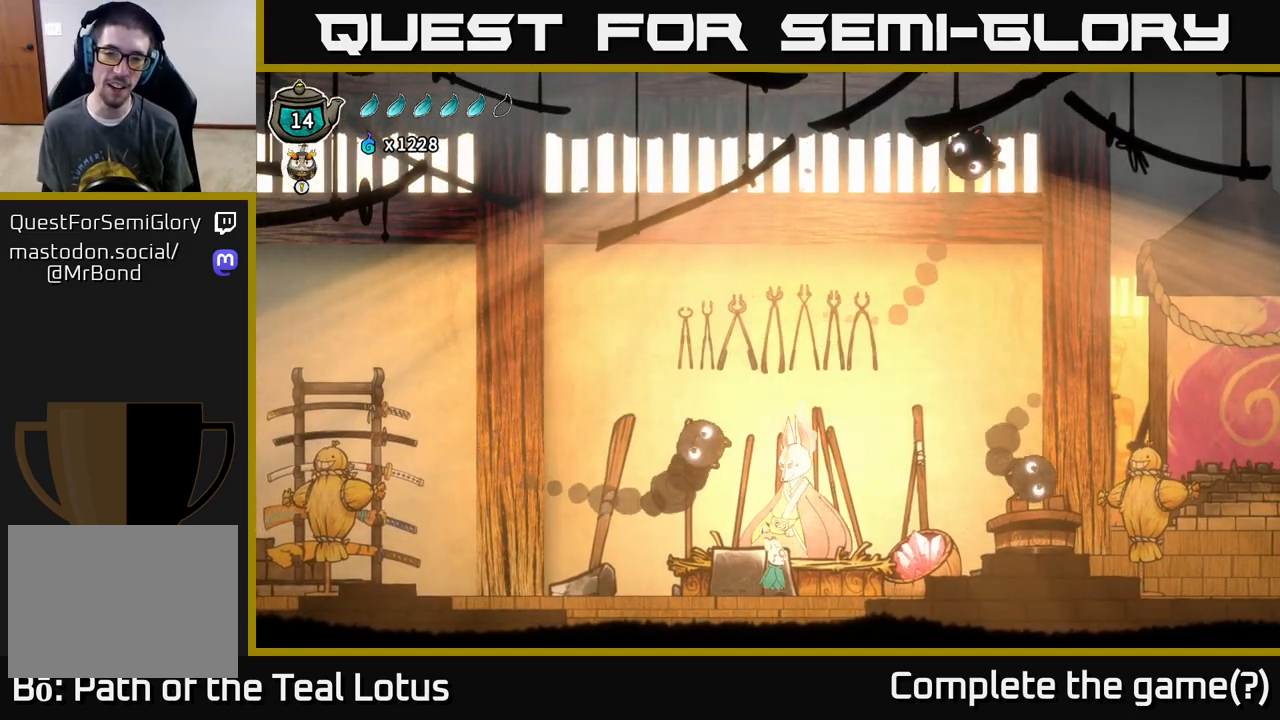
{"buttons": ["R2"], "left_stick": "right", "right_stick": "center", "events": [[467, "R2", "down"]]}
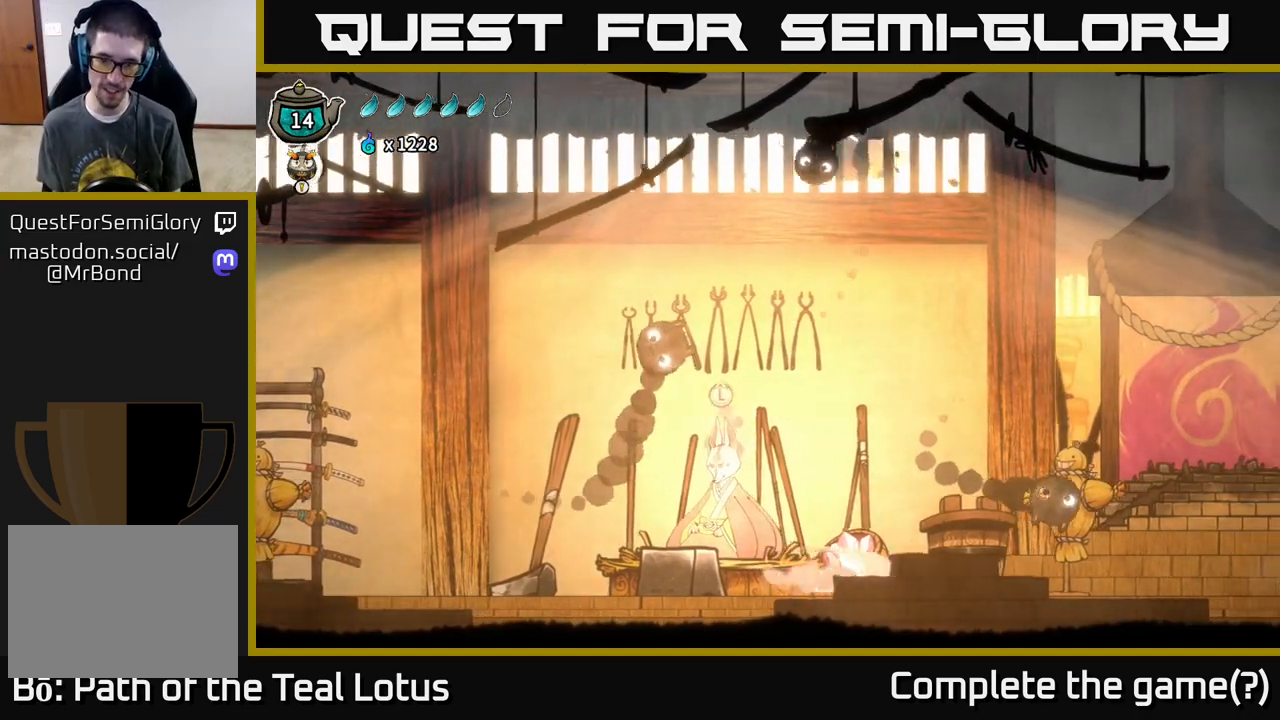
{"buttons": [], "left_stick": "right", "right_stick": "center", "events": [[350, "R2", "up"]]}
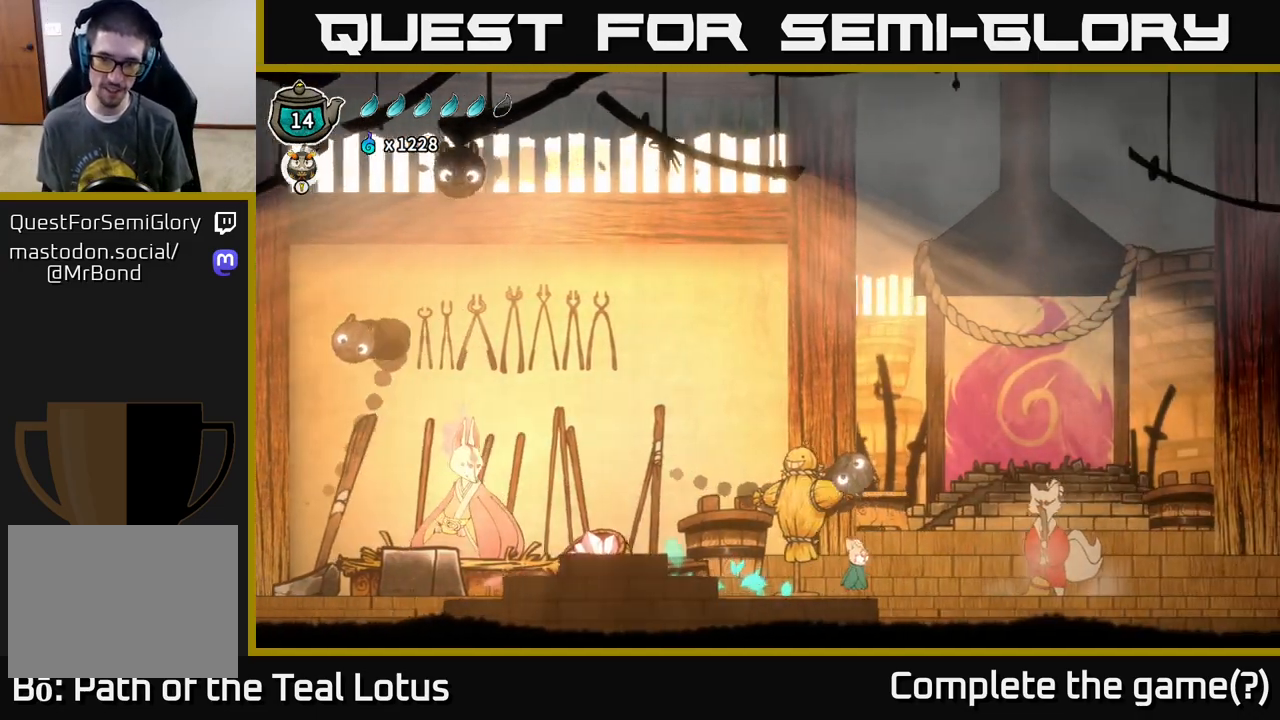
{"buttons": [], "left_stick": "right", "right_stick": "center", "events": []}
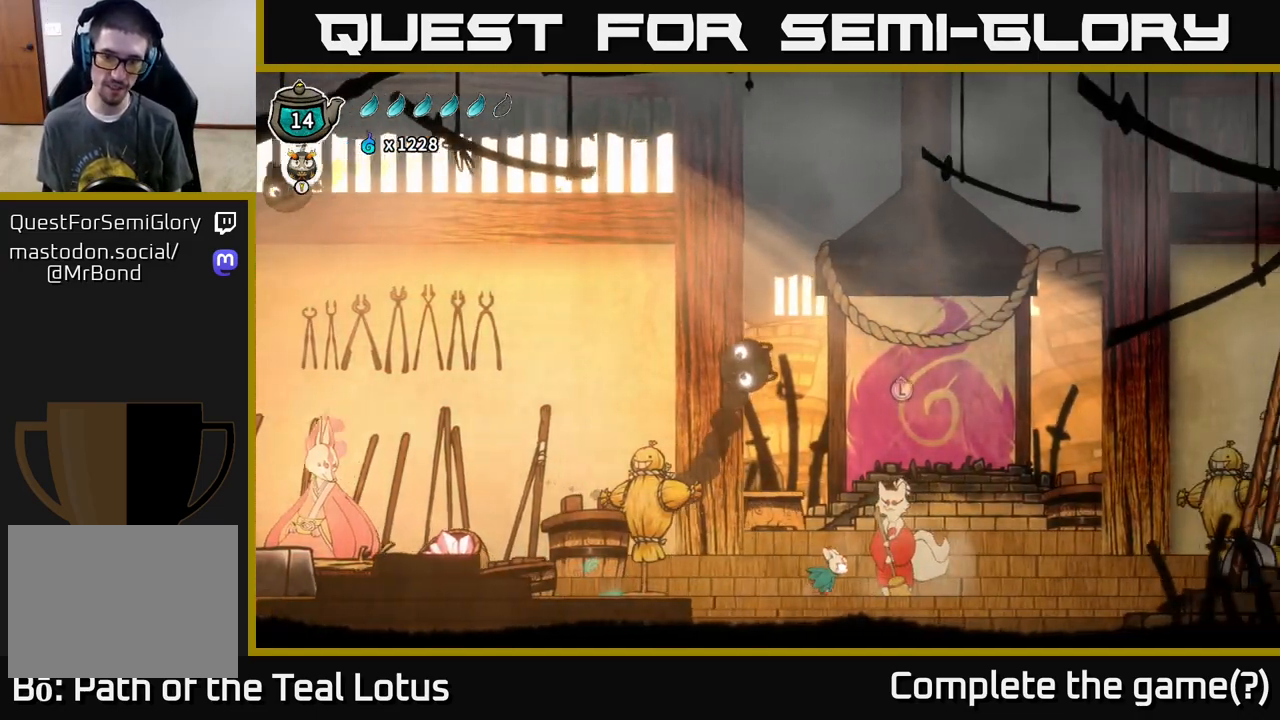
{"buttons": [], "left_stick": "center", "right_stick": "center", "events": [[83, "left_stick", "center"]]}
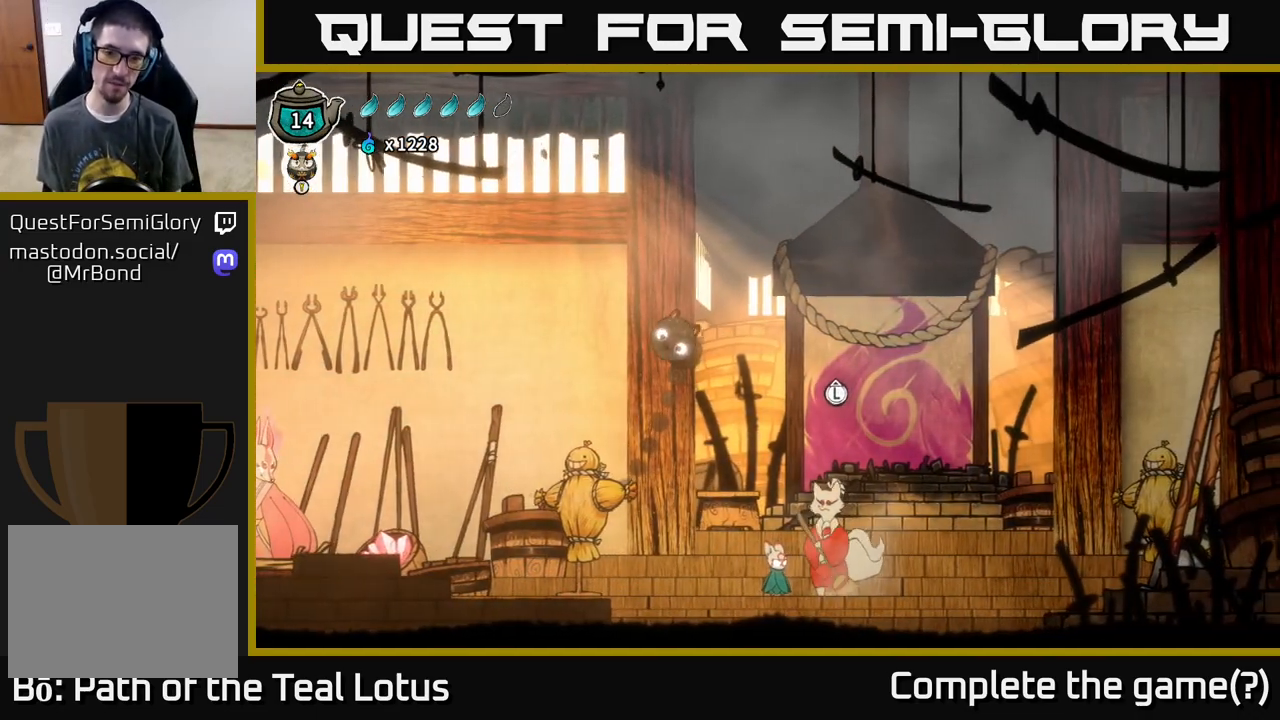
{"buttons": [], "left_stick": "center", "right_stick": "center", "events": [[100, "left_stick", "up"], [250, "left_stick", "center"]]}
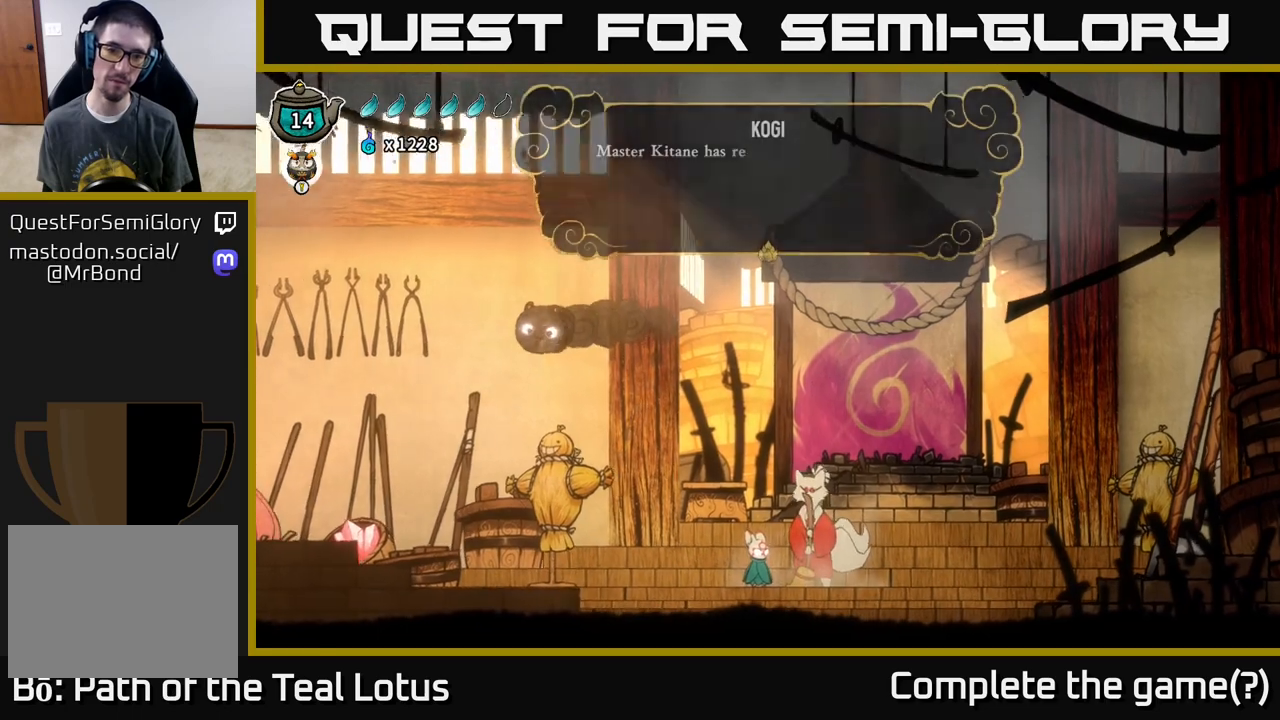
{"buttons": [], "left_stick": "center", "right_stick": "center", "events": []}
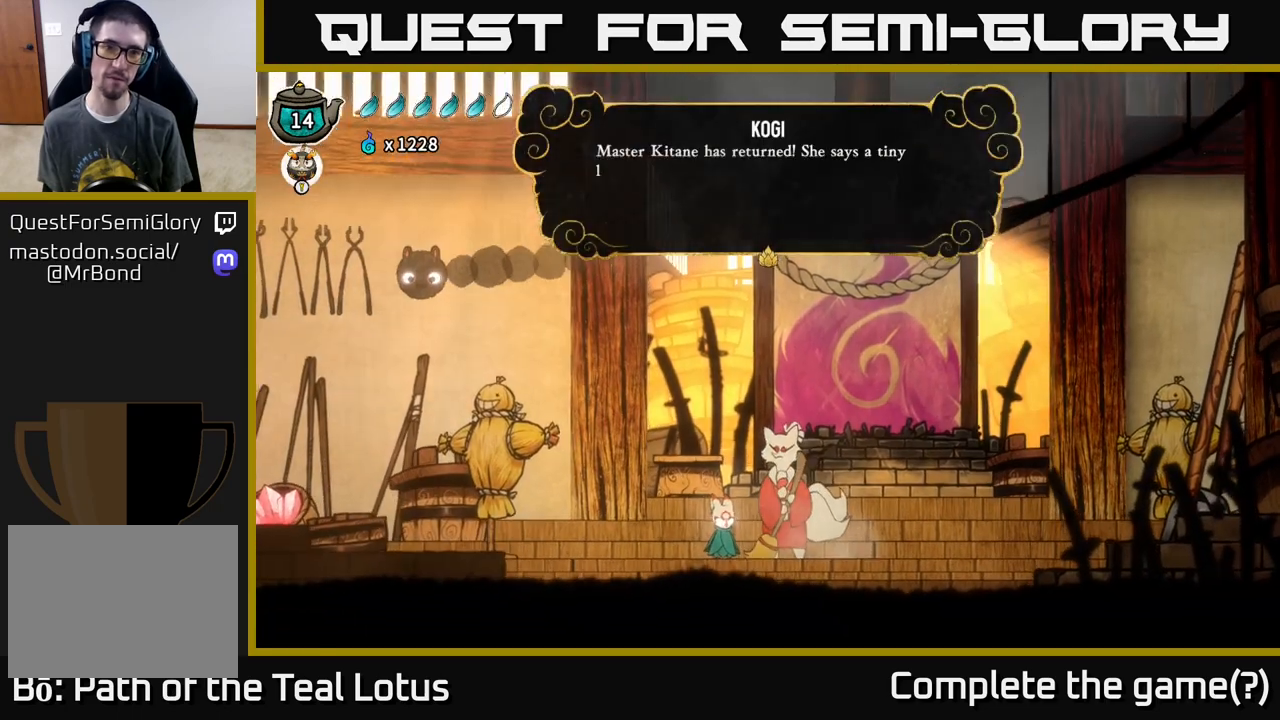
{"buttons": [], "left_stick": "center", "right_stick": "center", "events": []}
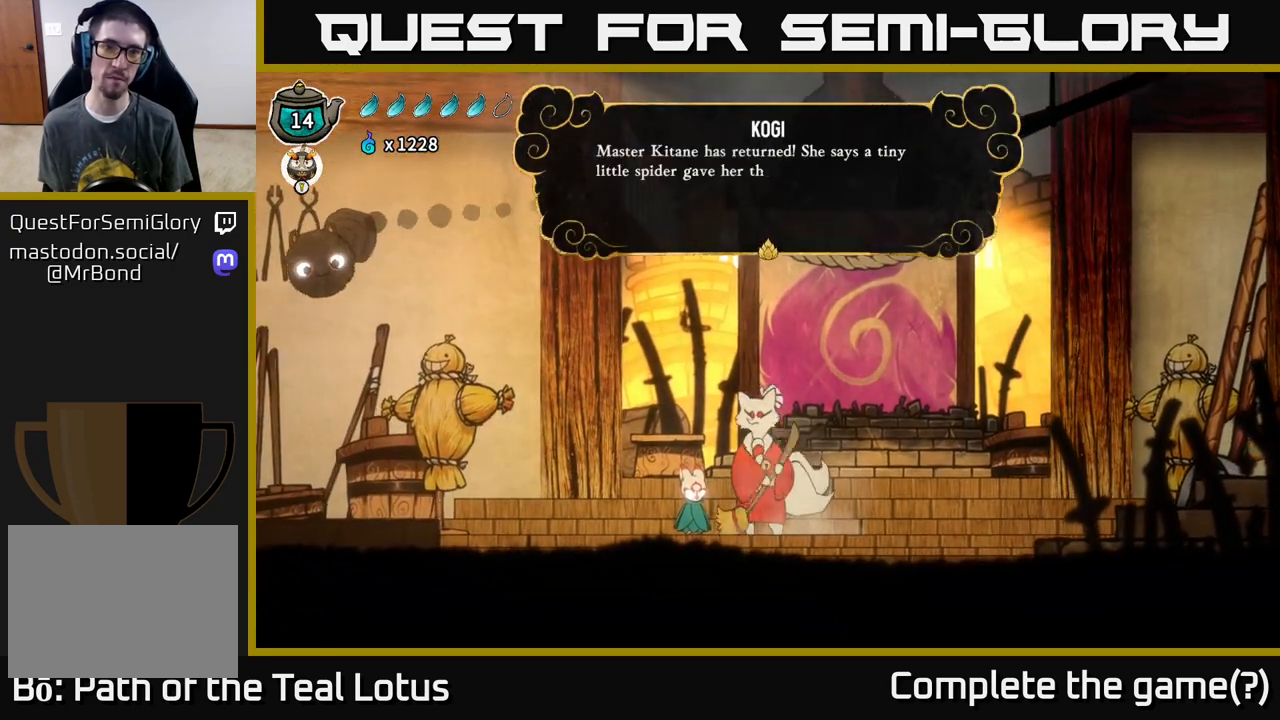
{"buttons": [], "left_stick": "center", "right_stick": "center", "events": []}